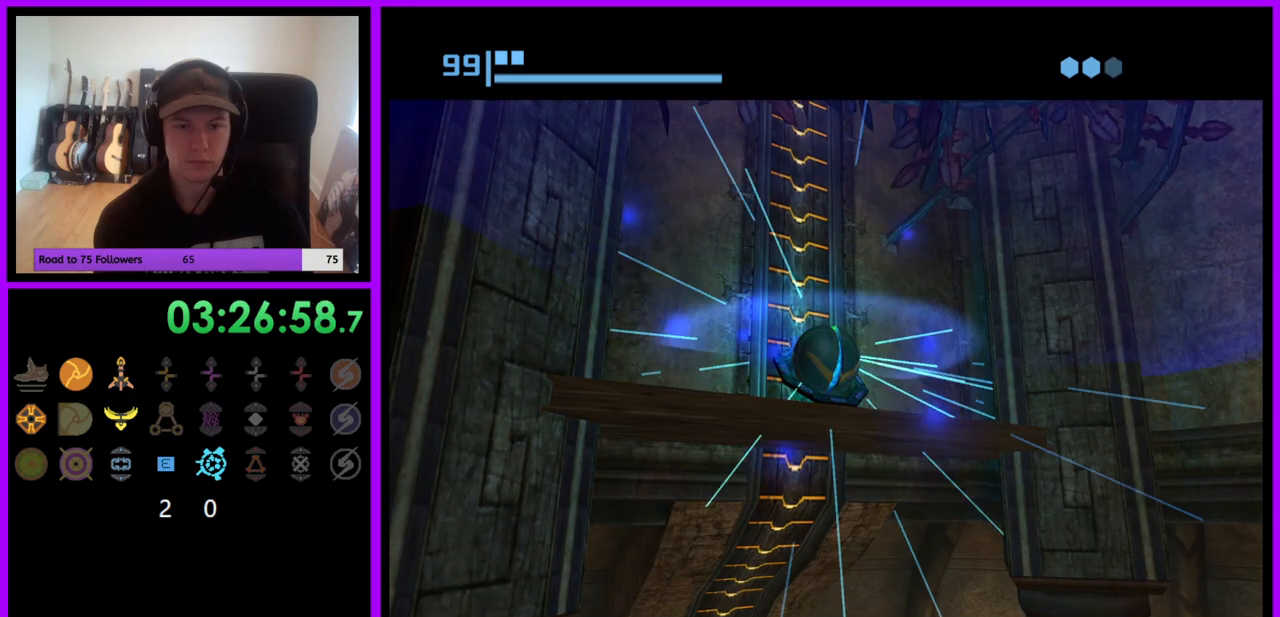
Gameplay with a controller (Nintendo layout); each line is a JSON object with the inputs held at the frame after it. "events" lists button and stick changes between this image and that frame as [ms after this image, input, new state], when the widget could be followed in between. Not read: L3 R3.
{"buttons": [], "left_stick": "right", "right_stick": "center", "events": []}
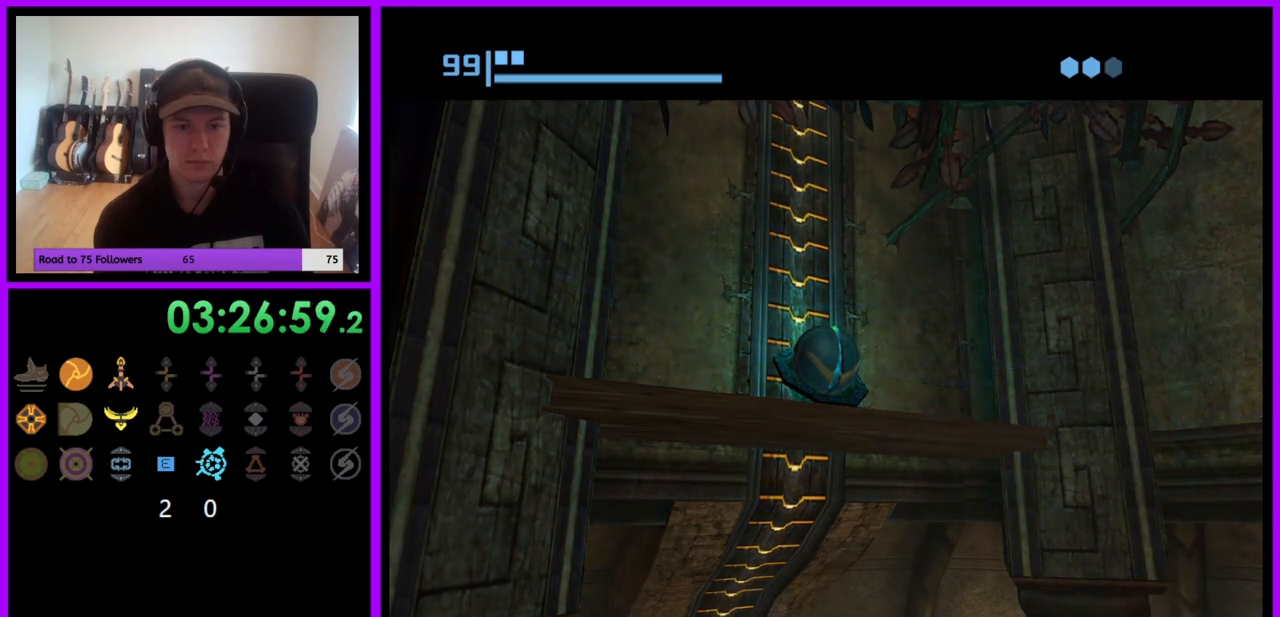
{"buttons": [], "left_stick": "right", "right_stick": "center", "events": []}
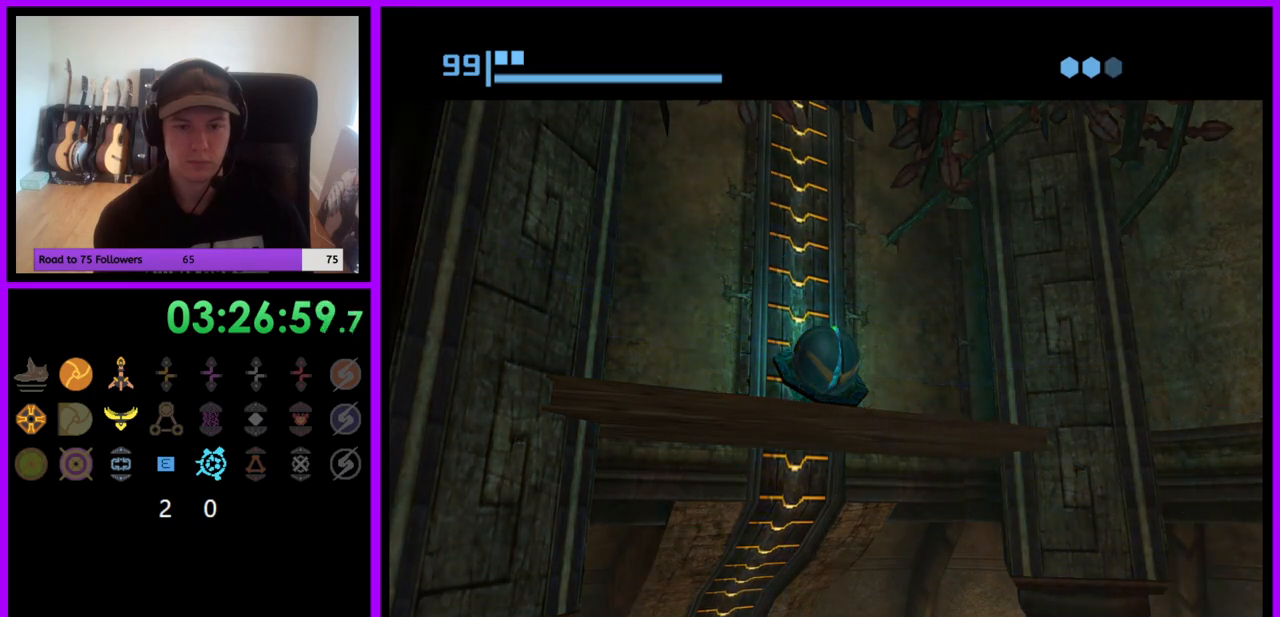
{"buttons": [], "left_stick": "right", "right_stick": "center", "events": []}
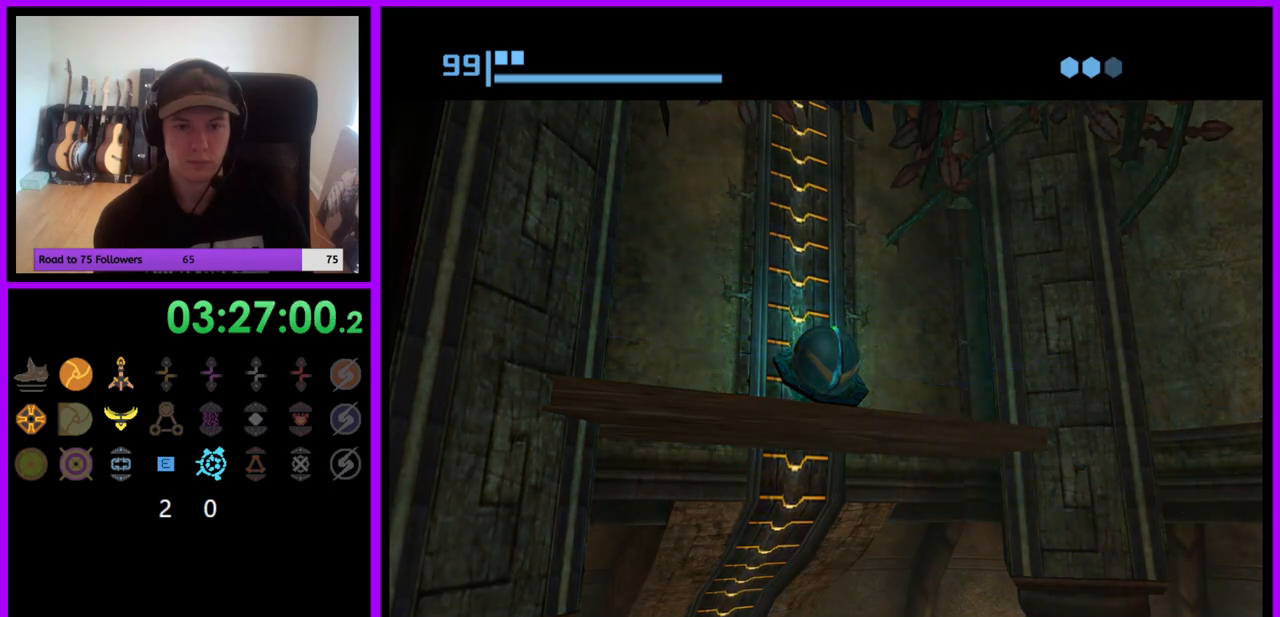
{"buttons": [], "left_stick": "right", "right_stick": "center", "events": []}
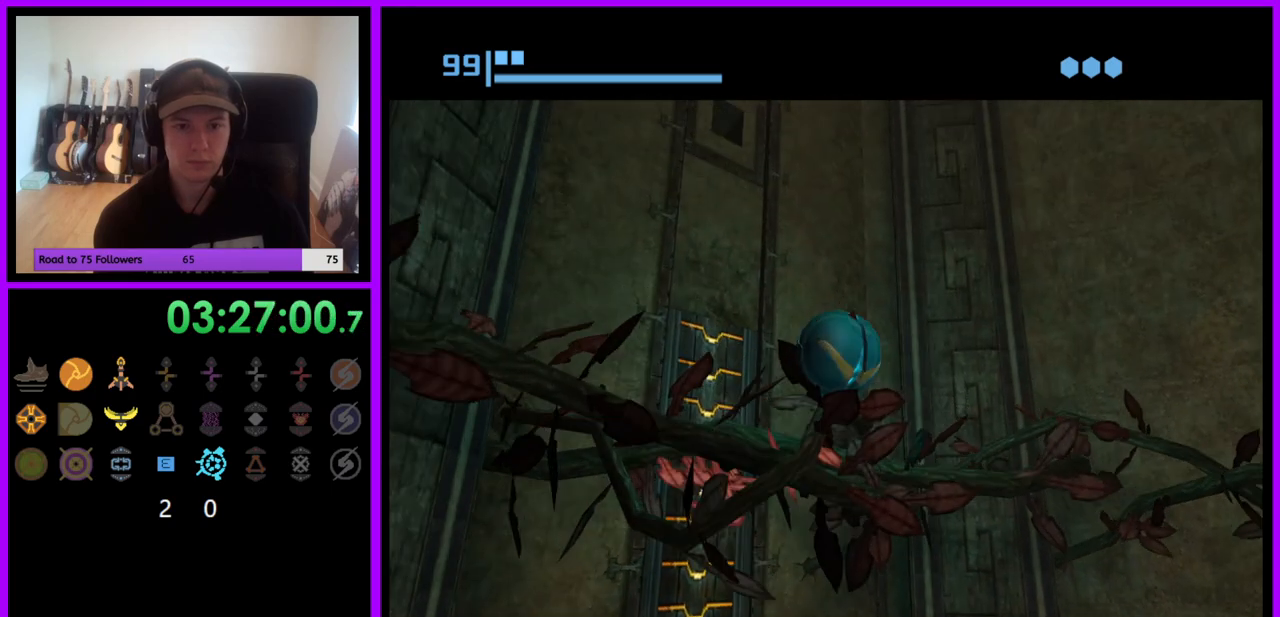
{"buttons": [], "left_stick": "right", "right_stick": "center", "events": []}
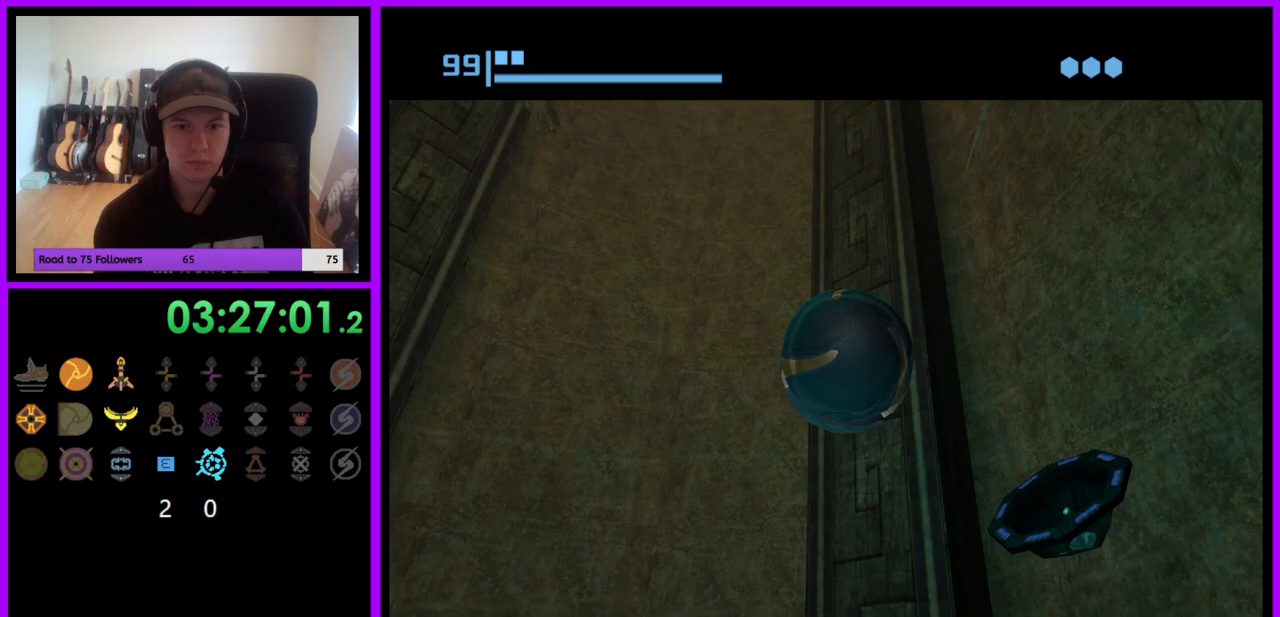
{"buttons": [], "left_stick": "center", "right_stick": "center", "events": [[67, "X", "down"], [133, "X", "up"], [267, "left_stick", "center"]]}
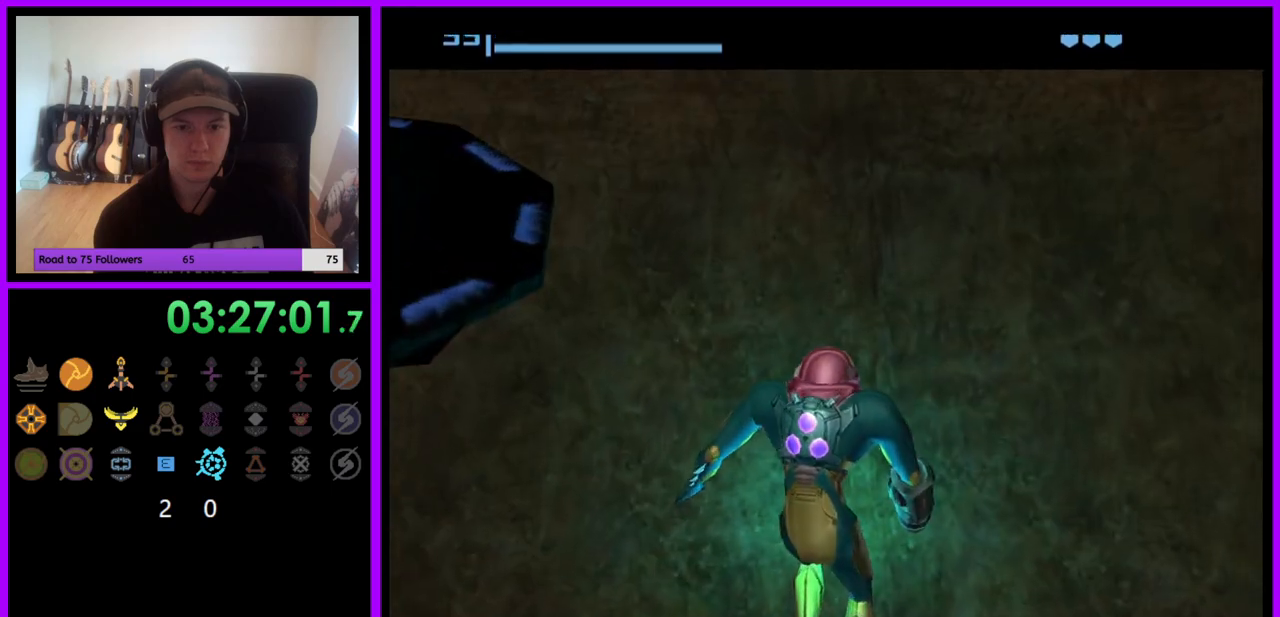
{"buttons": [], "left_stick": "left", "right_stick": "center", "events": [[383, "left_stick", "left"]]}
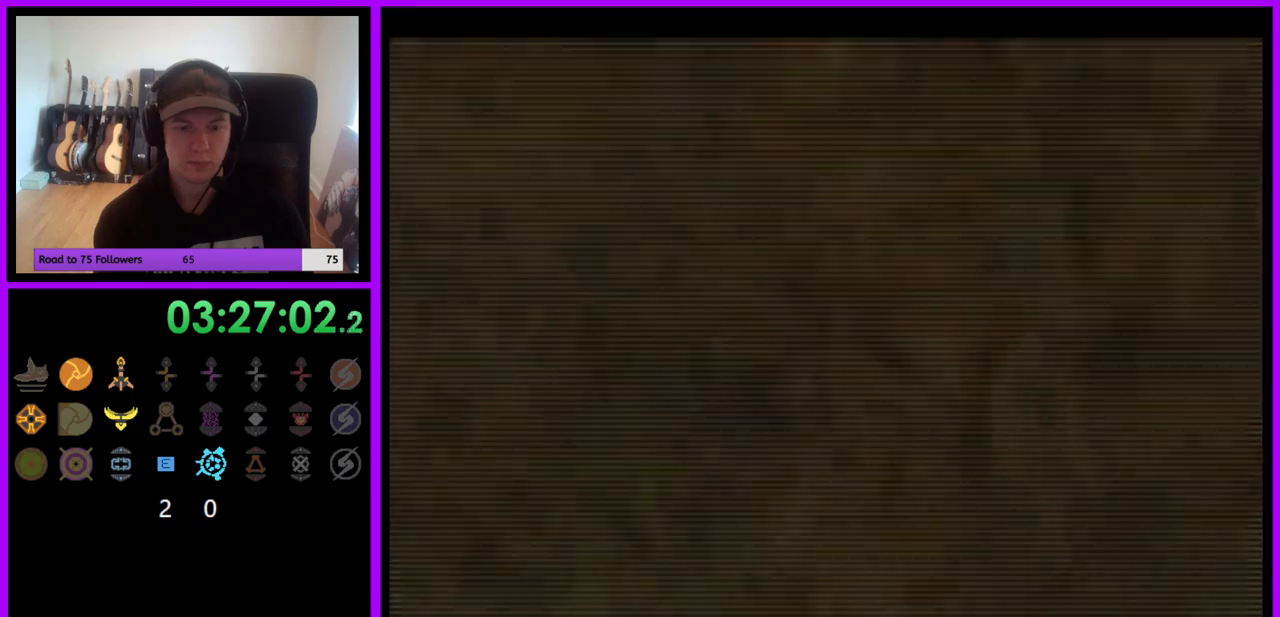
{"buttons": [], "left_stick": "center", "right_stick": "center", "events": [[450, "left_stick", "center"]]}
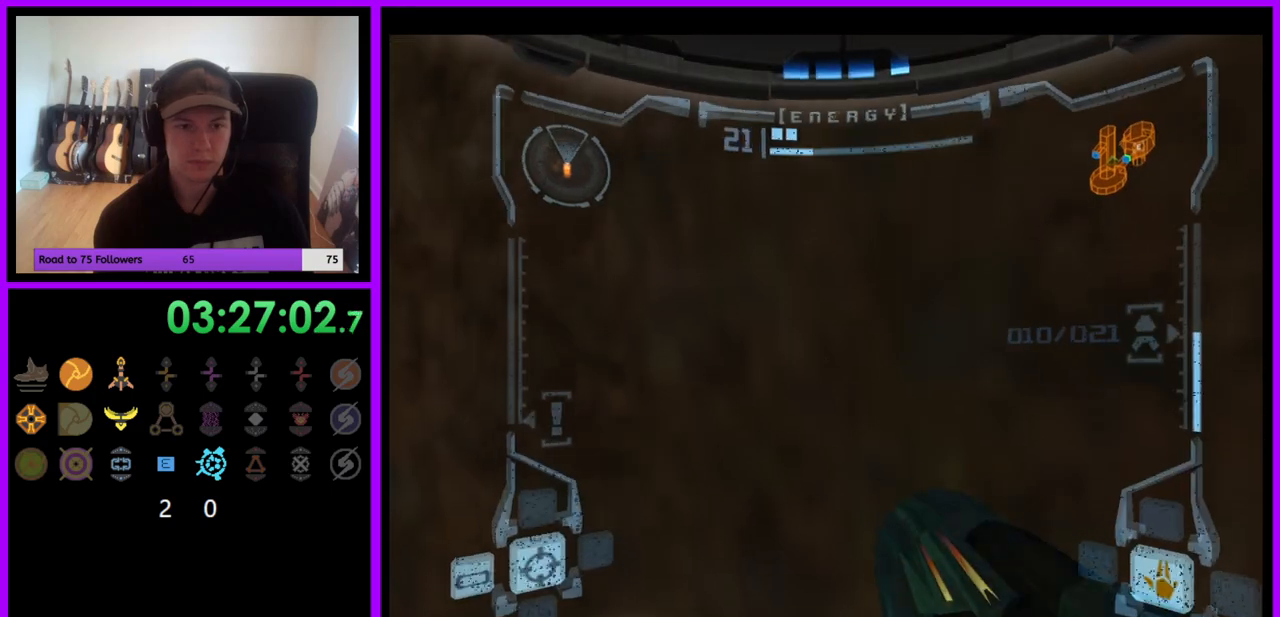
{"buttons": ["L1"], "left_stick": "left", "right_stick": "center", "events": [[67, "L1", "down"], [117, "B", "down"], [183, "left_stick", "down-left"], [200, "B", "up"], [383, "left_stick", "left"]]}
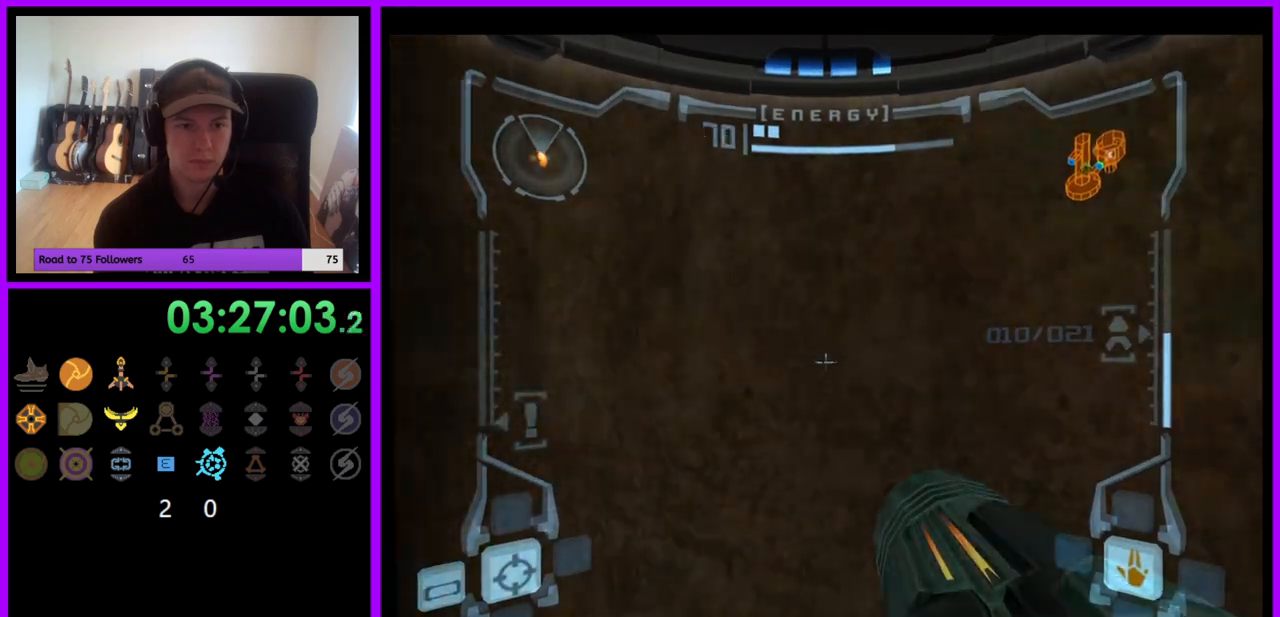
{"buttons": ["L1"], "left_stick": "center", "right_stick": "center", "events": [[67, "left_stick", "up"], [233, "left_stick", "center"], [333, "left_stick", "right"], [417, "left_stick", "center"]]}
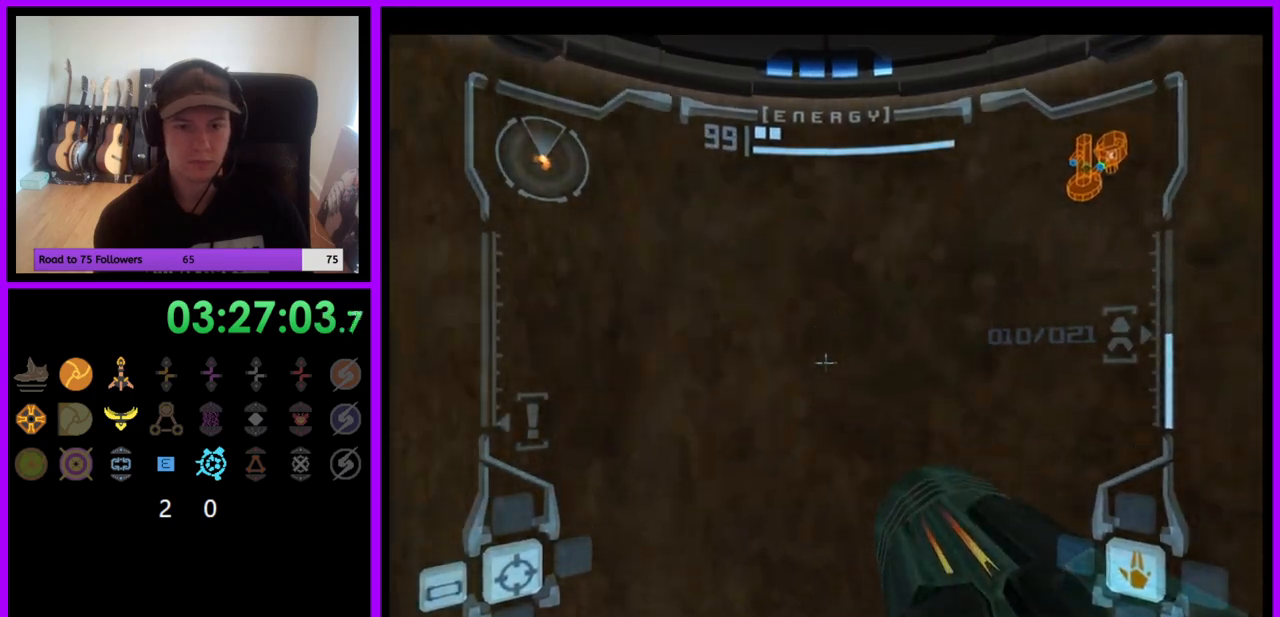
{"buttons": [], "left_stick": "center", "right_stick": "center", "events": [[67, "X", "down"], [183, "X", "up"], [483, "L1", "up"]]}
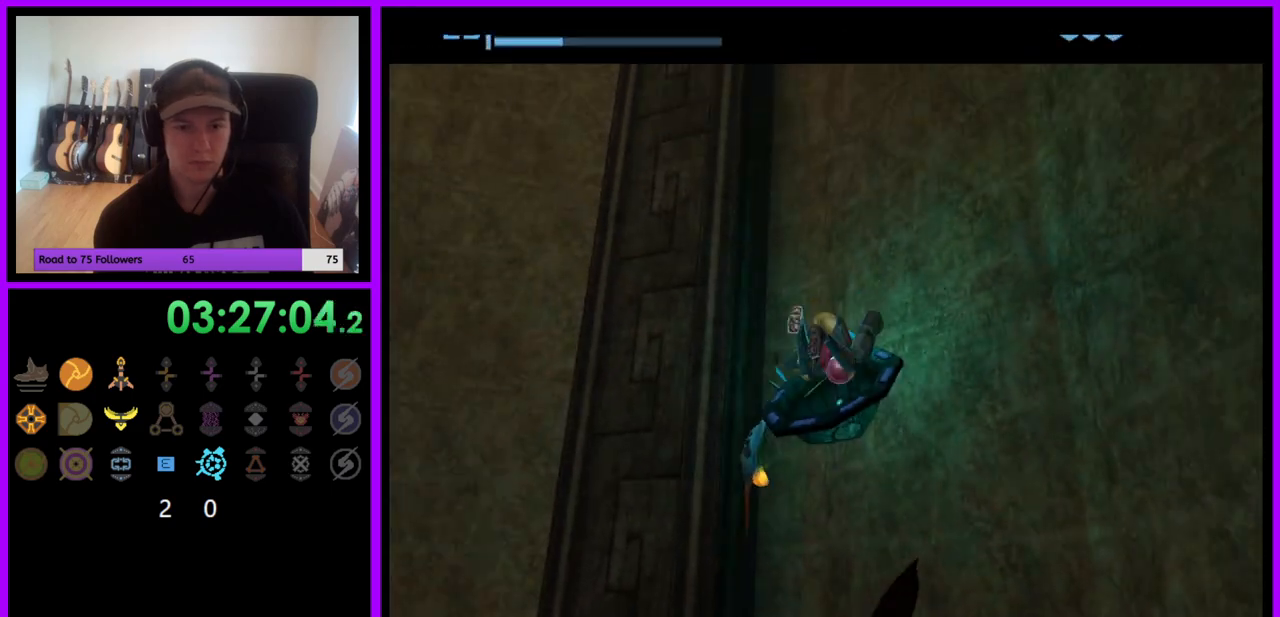
{"buttons": [], "left_stick": "up", "right_stick": "center", "events": [[433, "left_stick", "up"]]}
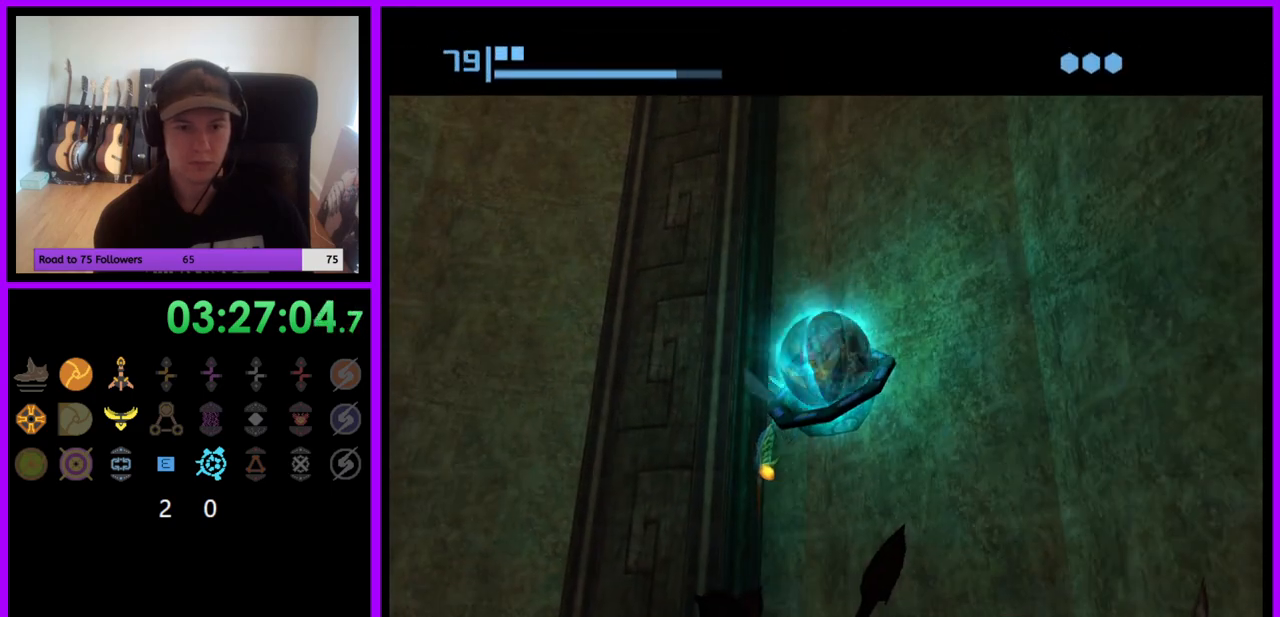
{"buttons": [], "left_stick": "up-right", "right_stick": "center", "events": [[33, "left_stick", "up-right"], [167, "A", "down"], [250, "A", "up"]]}
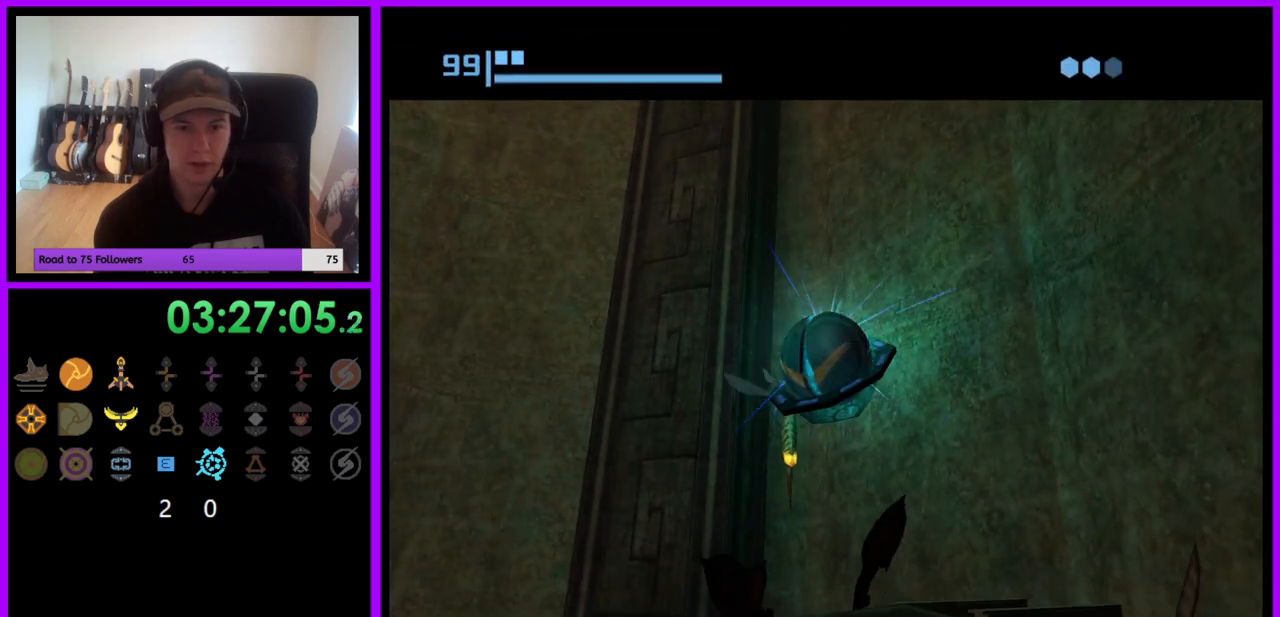
{"buttons": [], "left_stick": "left", "right_stick": "center", "events": [[33, "left_stick", "center"], [483, "left_stick", "left"]]}
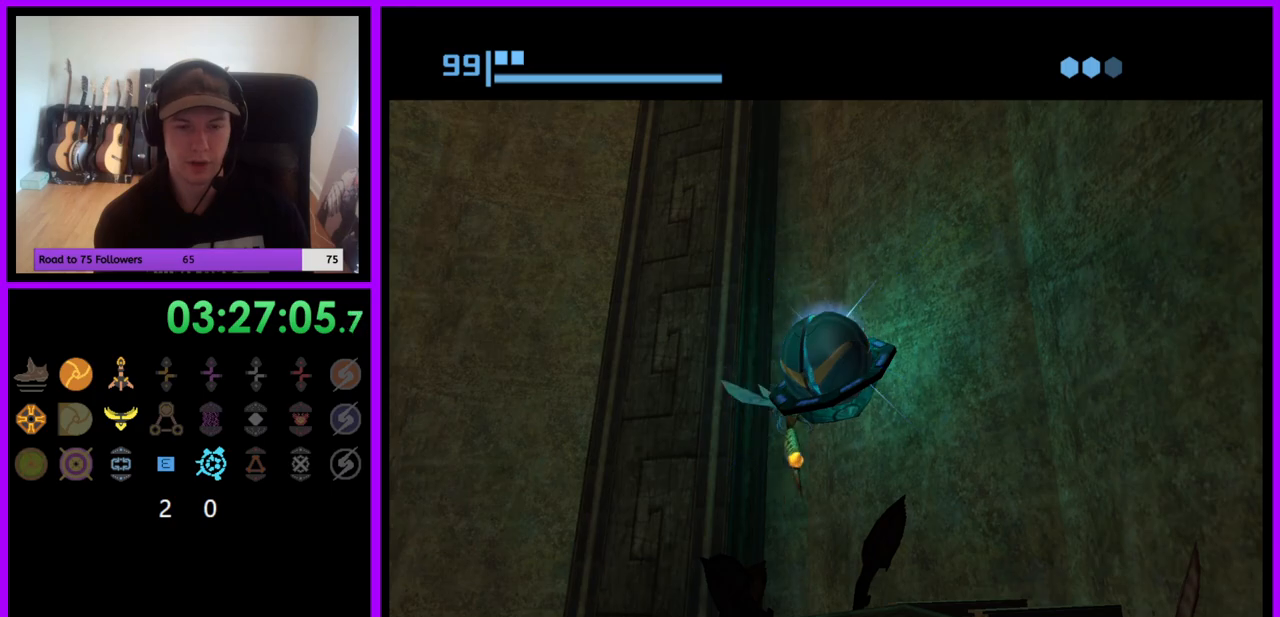
{"buttons": [], "left_stick": "left", "right_stick": "center", "events": []}
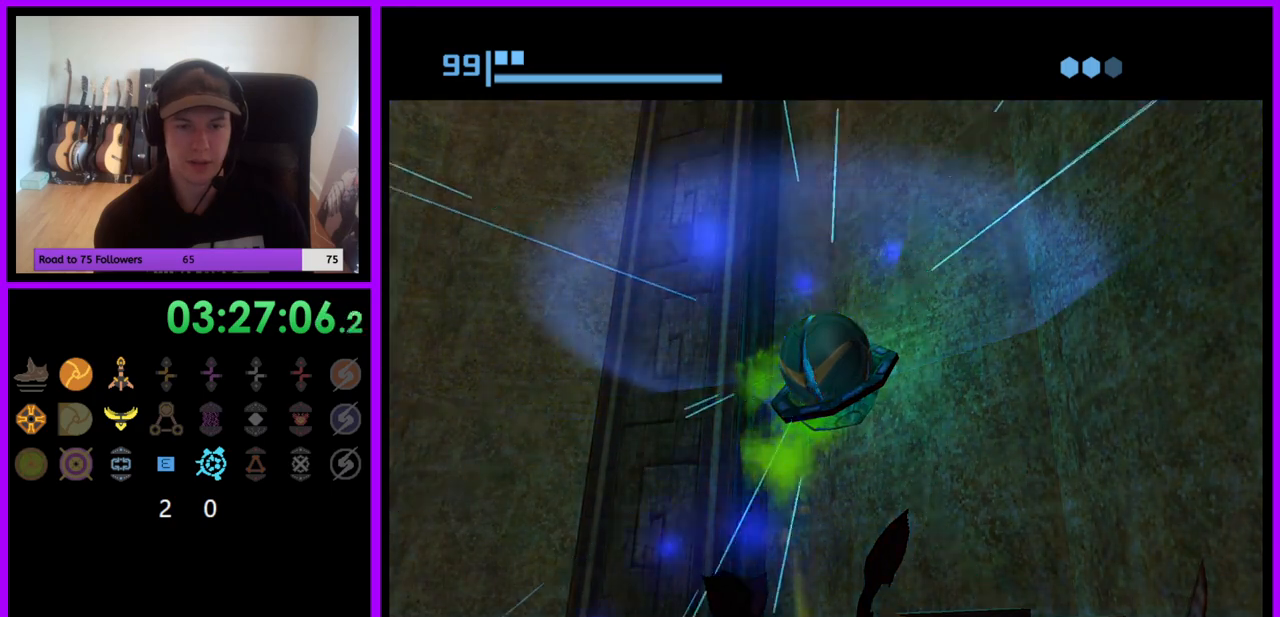
{"buttons": [], "left_stick": "center", "right_stick": "center", "events": [[167, "left_stick", "center"]]}
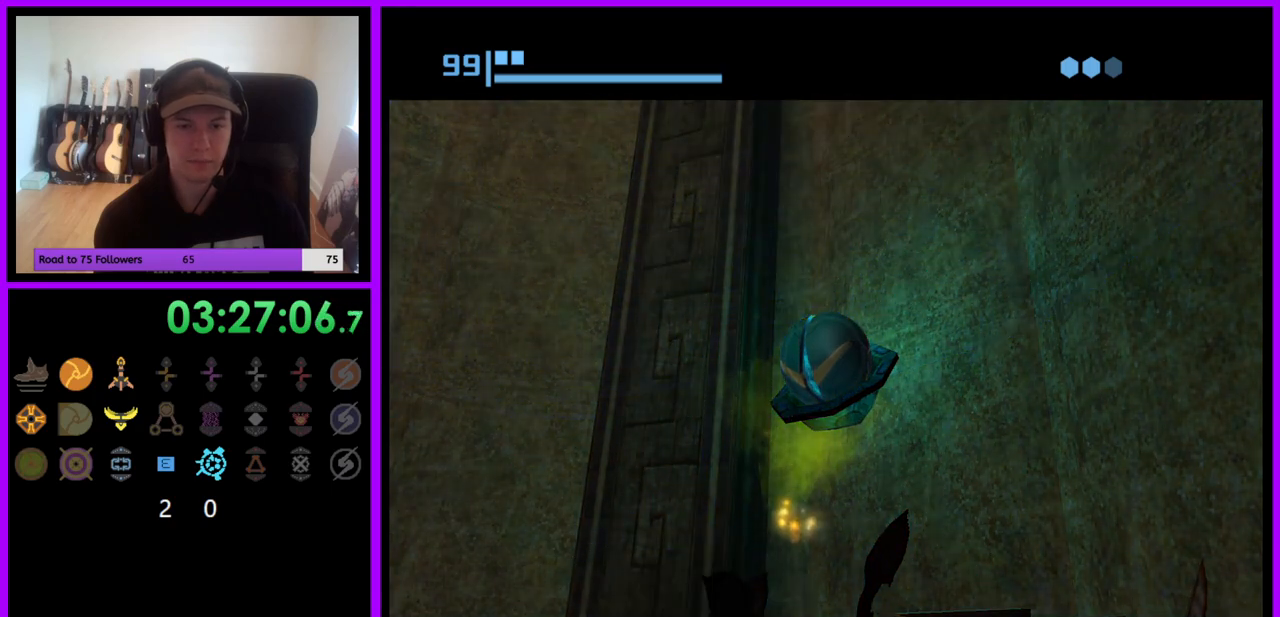
{"buttons": [], "left_stick": "left", "right_stick": "center", "events": [[383, "left_stick", "left"]]}
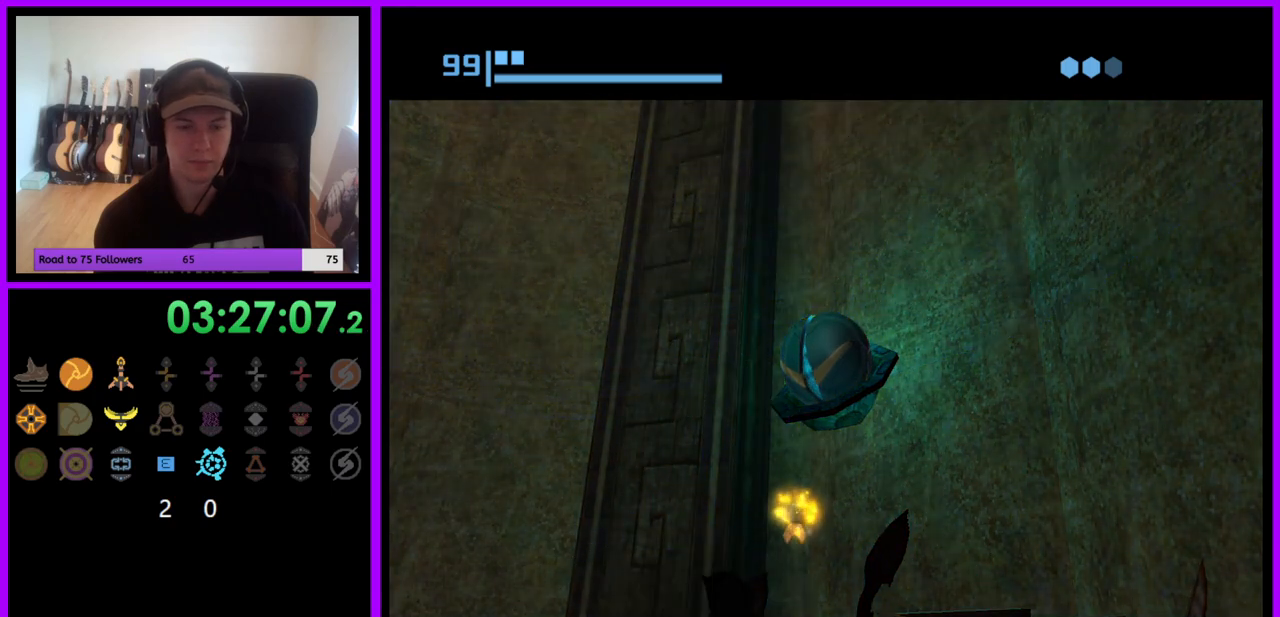
{"buttons": [], "left_stick": "left", "right_stick": "center", "events": []}
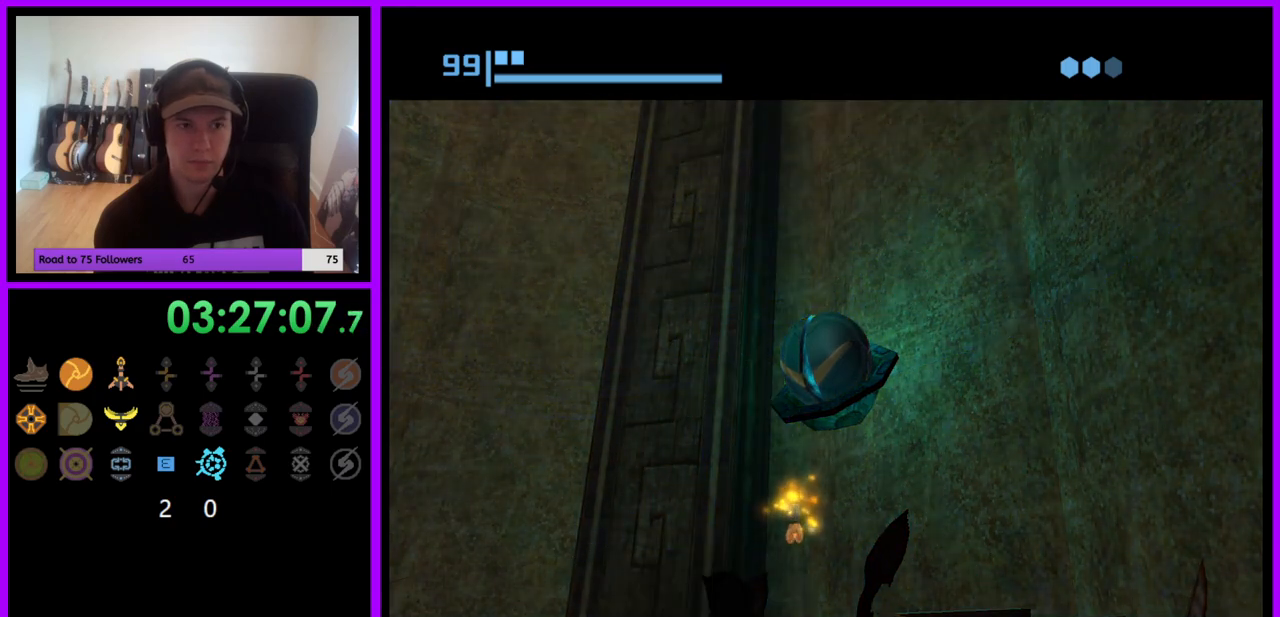
{"buttons": [], "left_stick": "left", "right_stick": "center", "events": []}
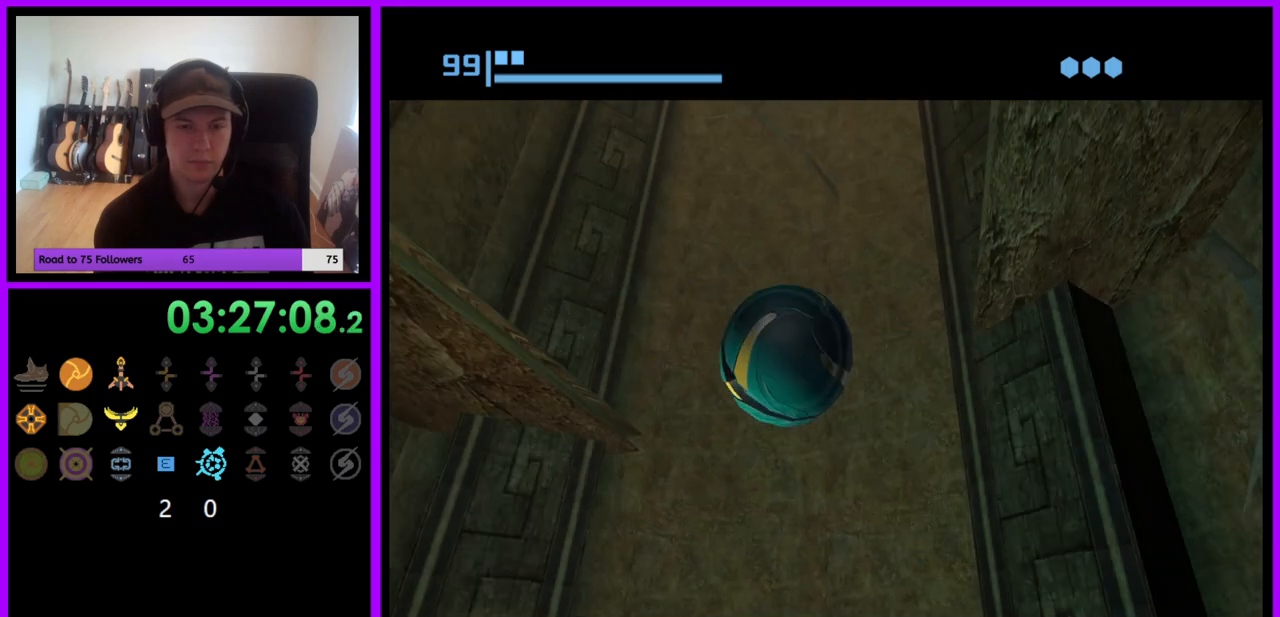
{"buttons": ["X"], "left_stick": "up", "right_stick": "center", "events": [[200, "left_stick", "up-left"], [350, "left_stick", "up"], [450, "X", "down"]]}
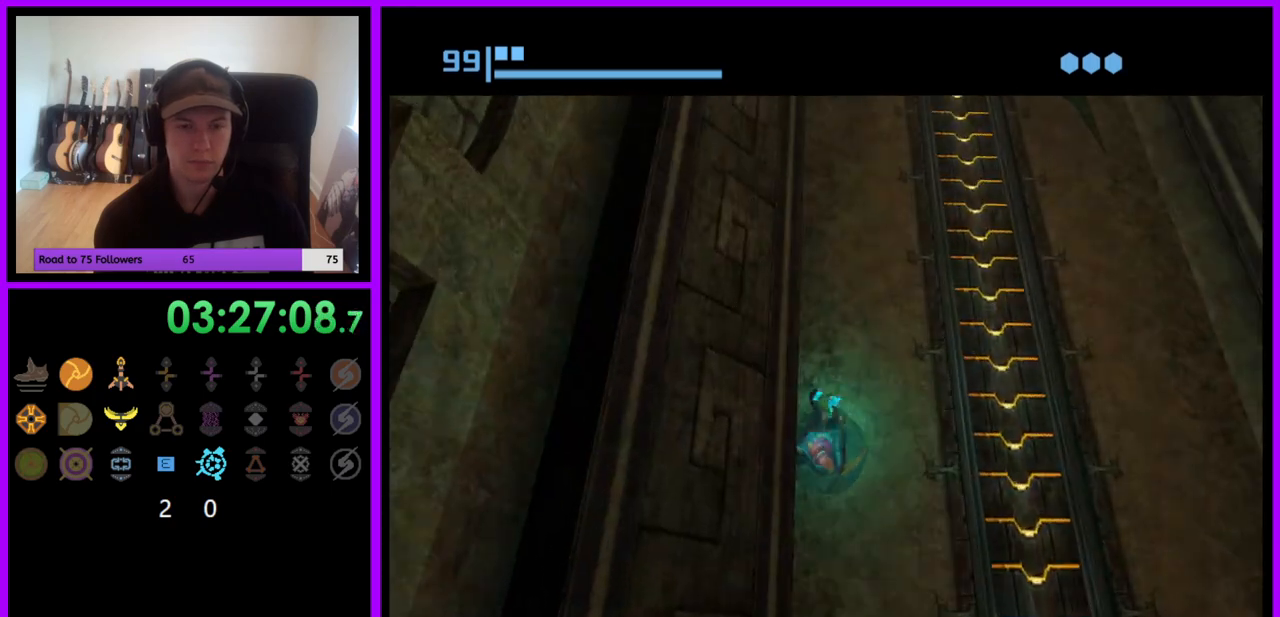
{"buttons": [], "left_stick": "center", "right_stick": "center", "events": [[17, "left_stick", "center"], [50, "X", "up"]]}
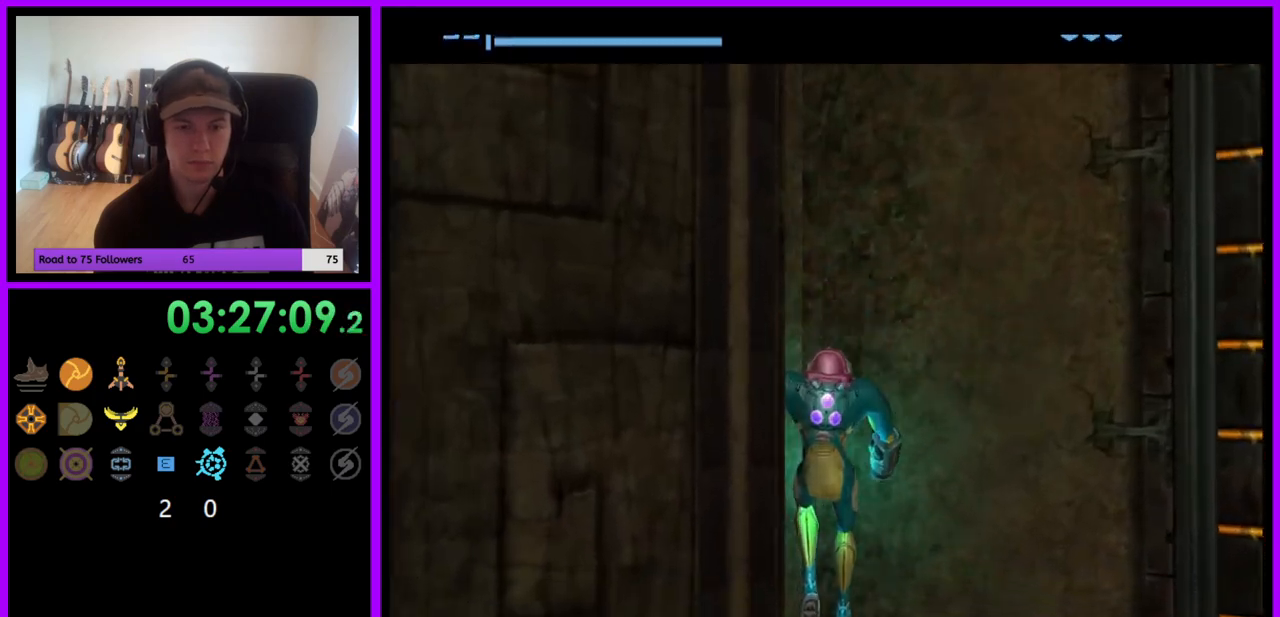
{"buttons": [], "left_stick": "left", "right_stick": "center", "events": [[183, "left_stick", "left"]]}
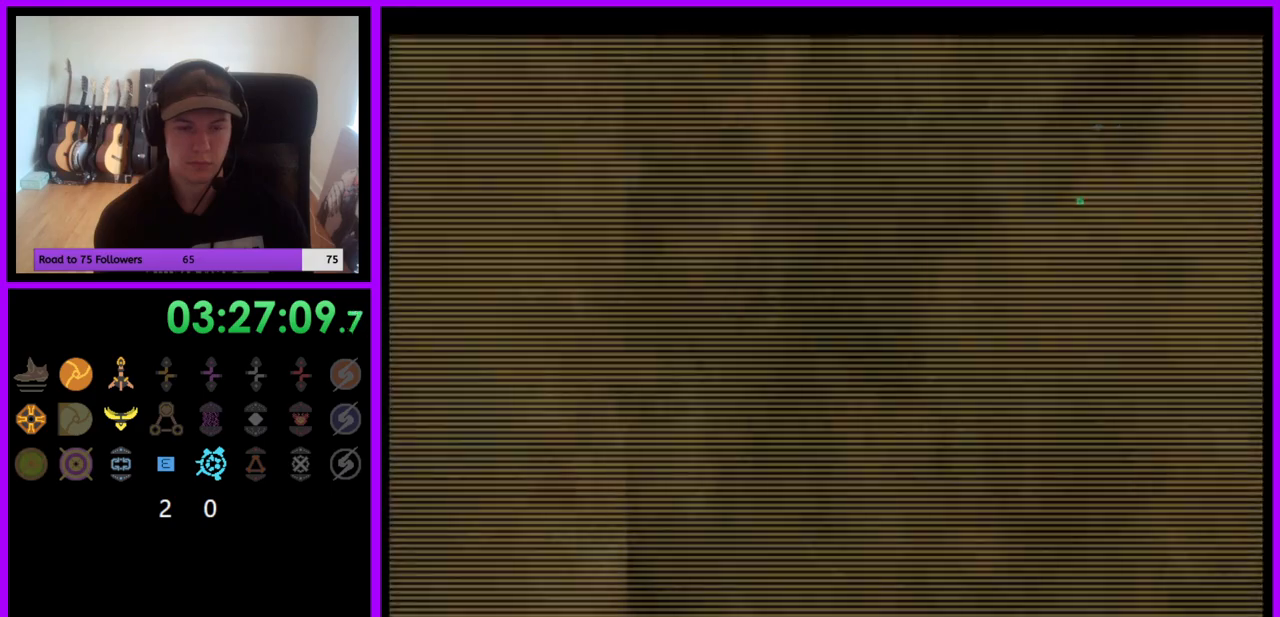
{"buttons": [], "left_stick": "left", "right_stick": "center", "events": []}
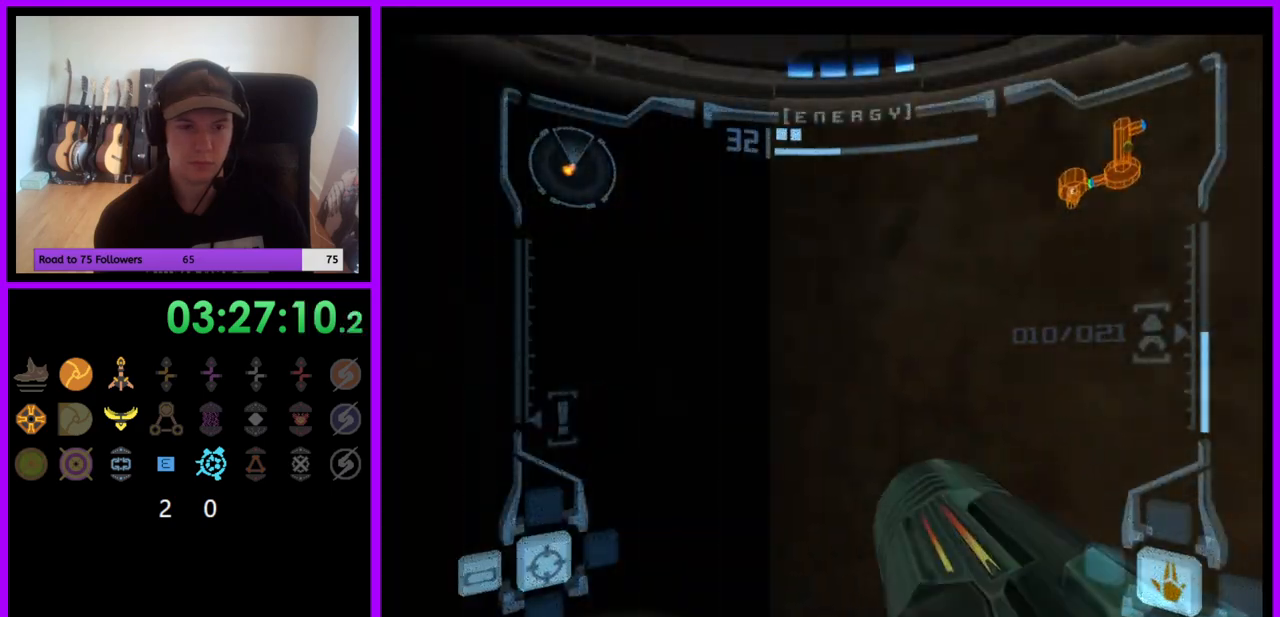
{"buttons": ["R1"], "left_stick": "left", "right_stick": "center", "events": [[367, "R1", "down"]]}
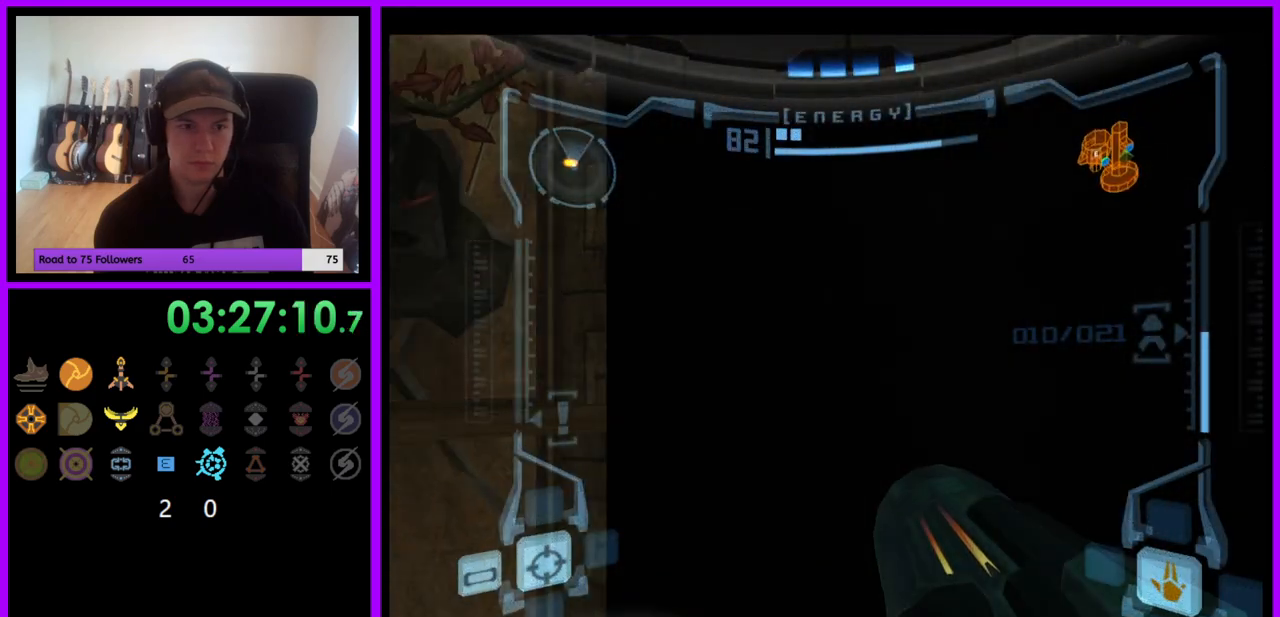
{"buttons": ["R1"], "left_stick": "up", "right_stick": "center", "events": [[200, "left_stick", "up-left"], [450, "left_stick", "up"]]}
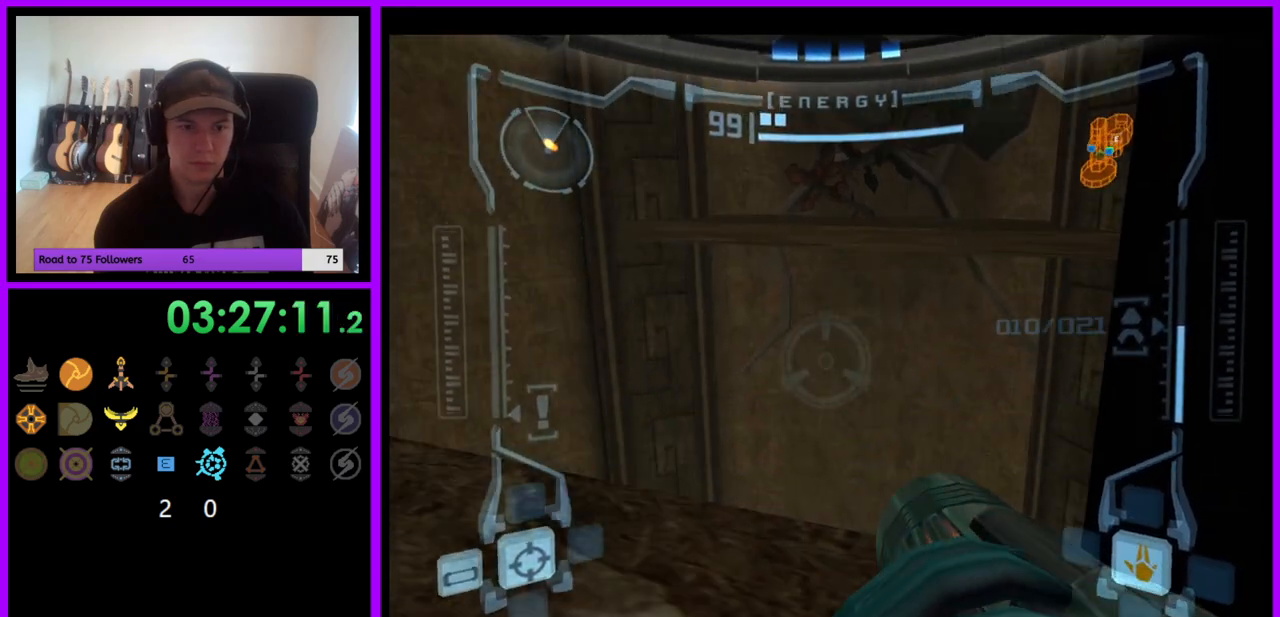
{"buttons": ["L1"], "left_stick": "up-left", "right_stick": "center", "events": [[400, "L1", "down"], [433, "R1", "up"], [450, "left_stick", "up-left"]]}
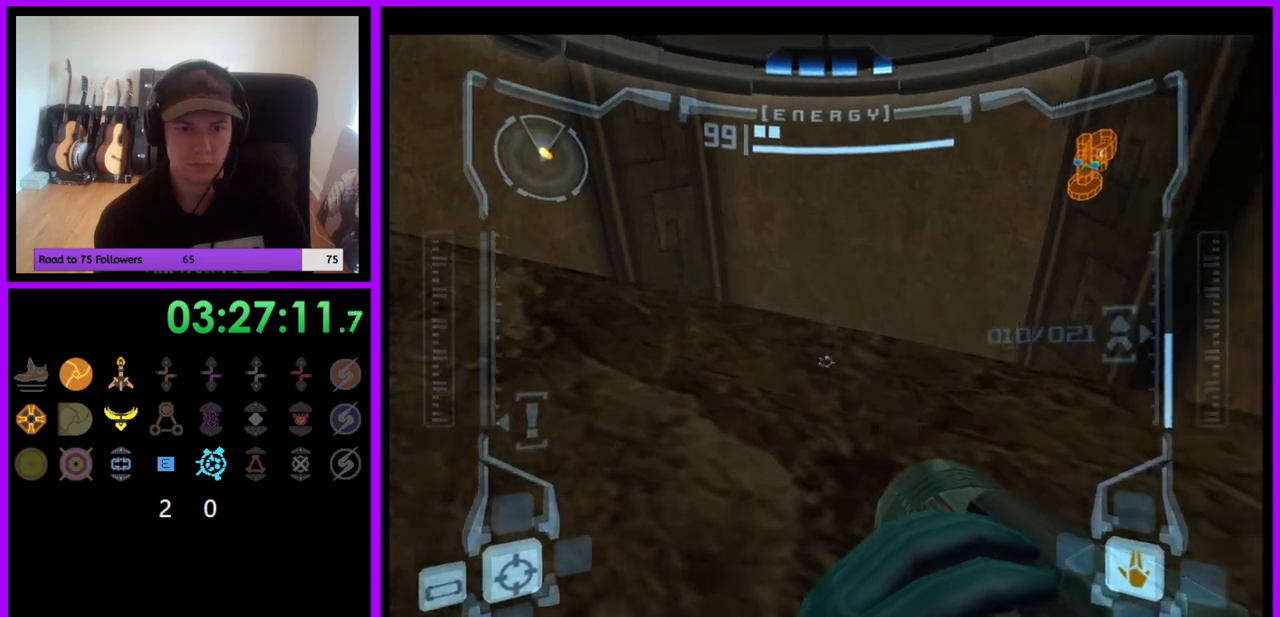
{"buttons": ["L1"], "left_stick": "center", "right_stick": "center", "events": [[100, "left_stick", "center"], [183, "left_stick", "up"], [500, "left_stick", "center"]]}
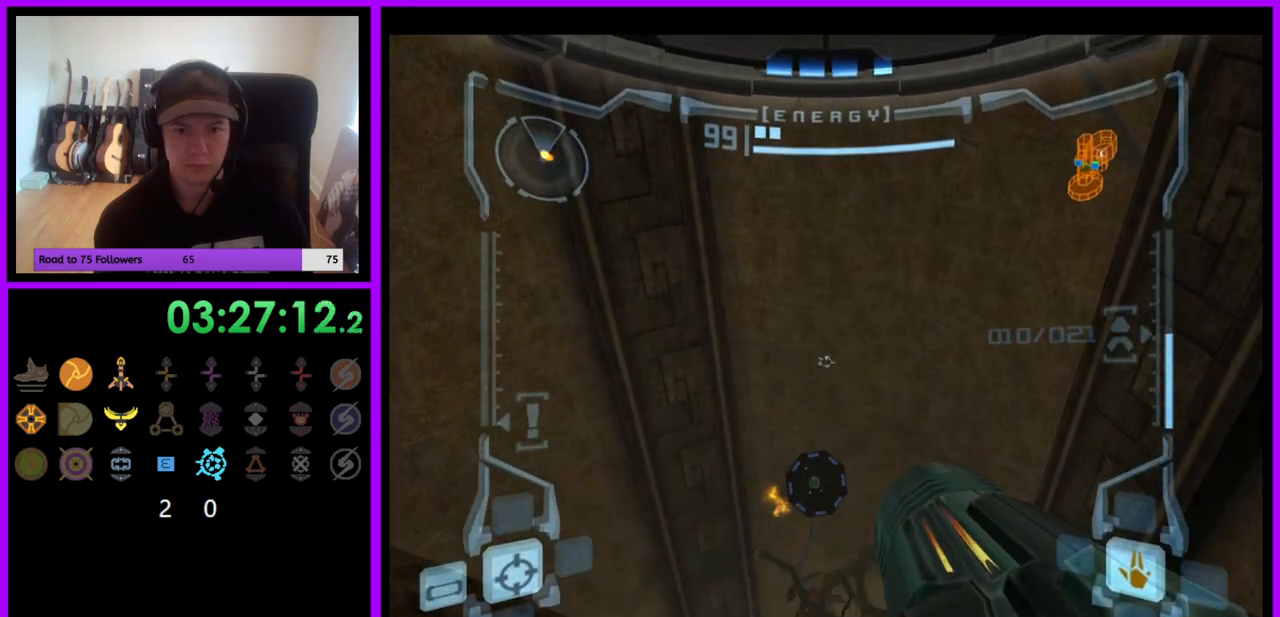
{"buttons": ["A", "L1"], "left_stick": "center", "right_stick": "center", "events": [[150, "A", "down"], [250, "A", "up"], [333, "A", "down"], [383, "A", "up"], [483, "A", "down"]]}
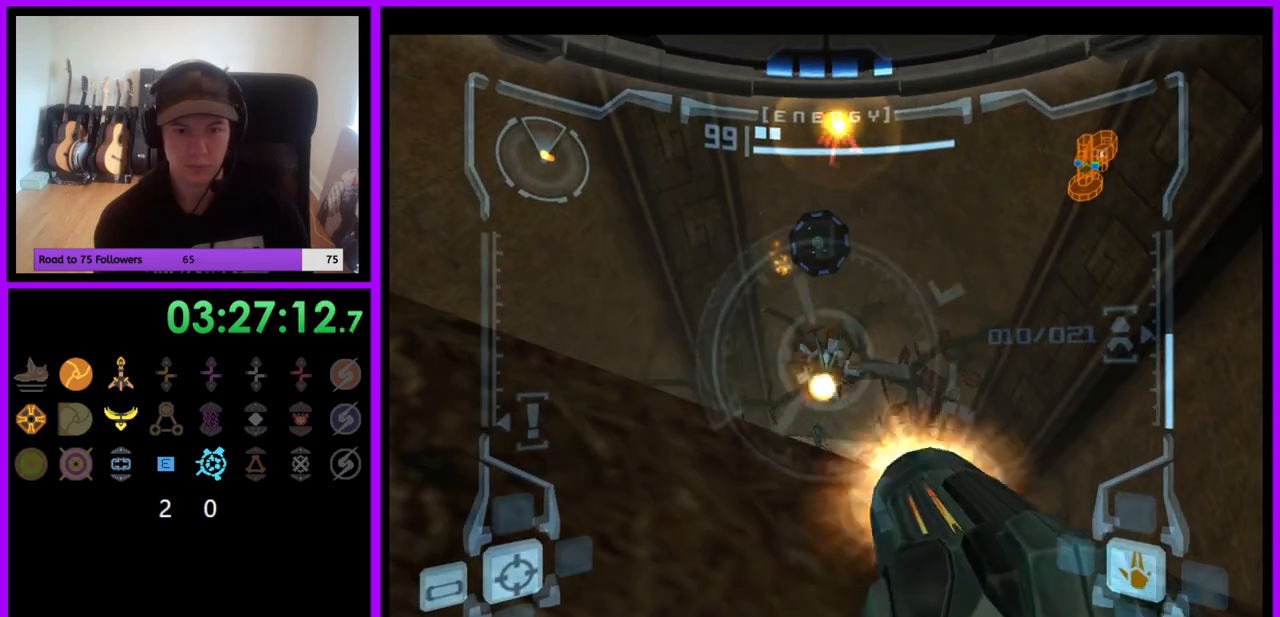
{"buttons": ["L1"], "left_stick": "center", "right_stick": "center", "events": [[33, "A", "up"], [67, "R1", "down"], [133, "L1", "up"], [150, "left_stick", "up"], [367, "L1", "down"], [400, "R1", "up"], [400, "left_stick", "center"]]}